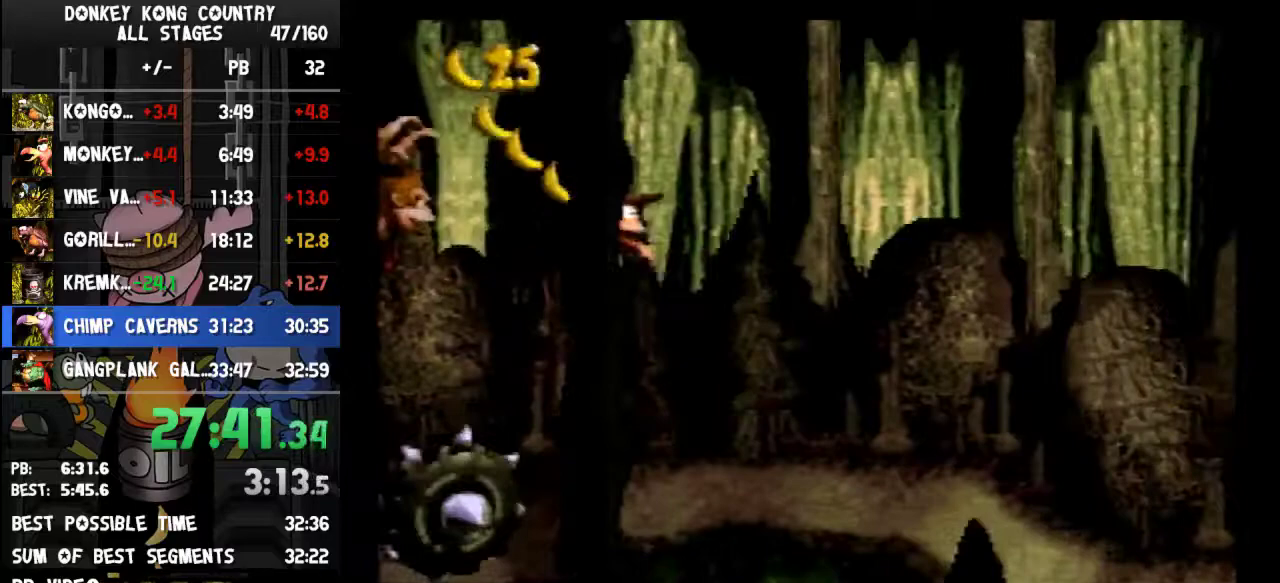
Gameplay with a controller (Nintendo layout); each line is a JSON object with the inputs held at the frame after it. "events" lists button and stick changes between this image and that frame as [ms after this image, input, new state], when the widget could be followed in between. Not read: L3 R3.
{"buttons": ["Y", "DPAD_RIGHT"], "events": [[67, "Y", "up"], [133, "Y", "down"], [300, "B", "down"], [400, "B", "up"]]}
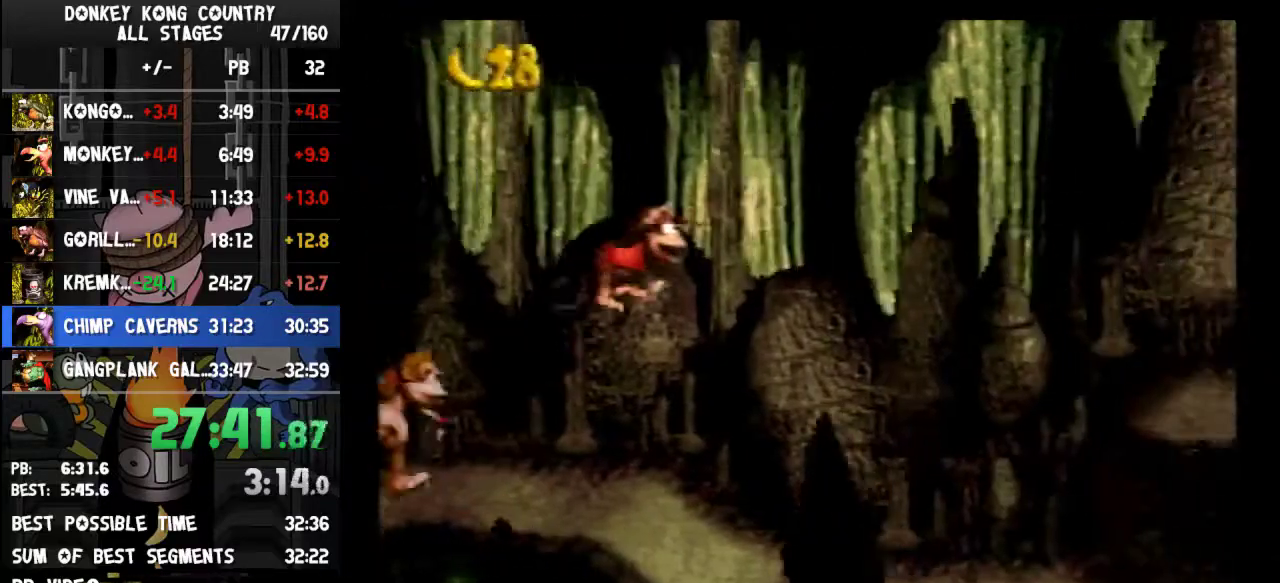
{"buttons": ["Y", "DPAD_RIGHT"], "events": []}
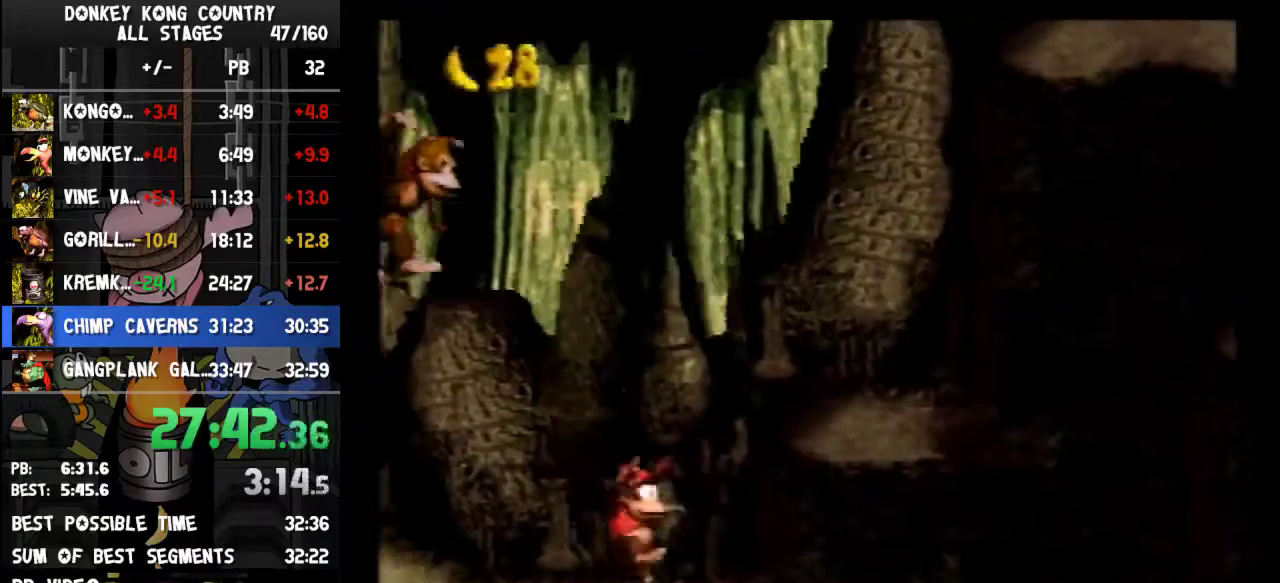
{"buttons": ["Y", "DPAD_RIGHT"], "events": [[400, "Y", "up"], [500, "Y", "down"]]}
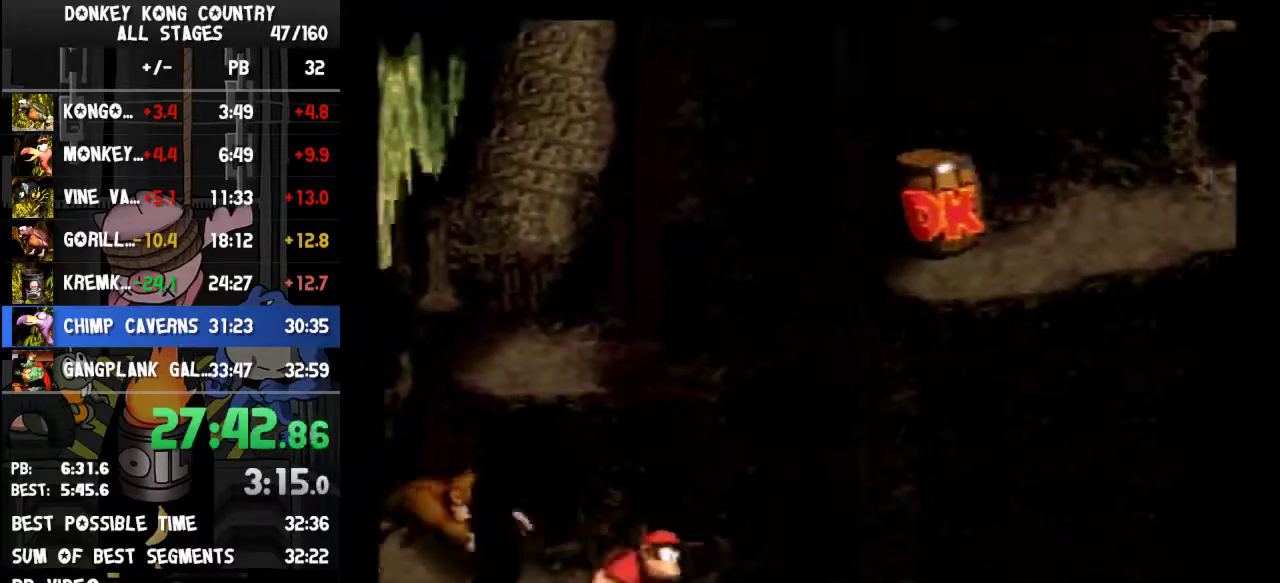
{"buttons": ["Y", "DPAD_RIGHT"], "events": []}
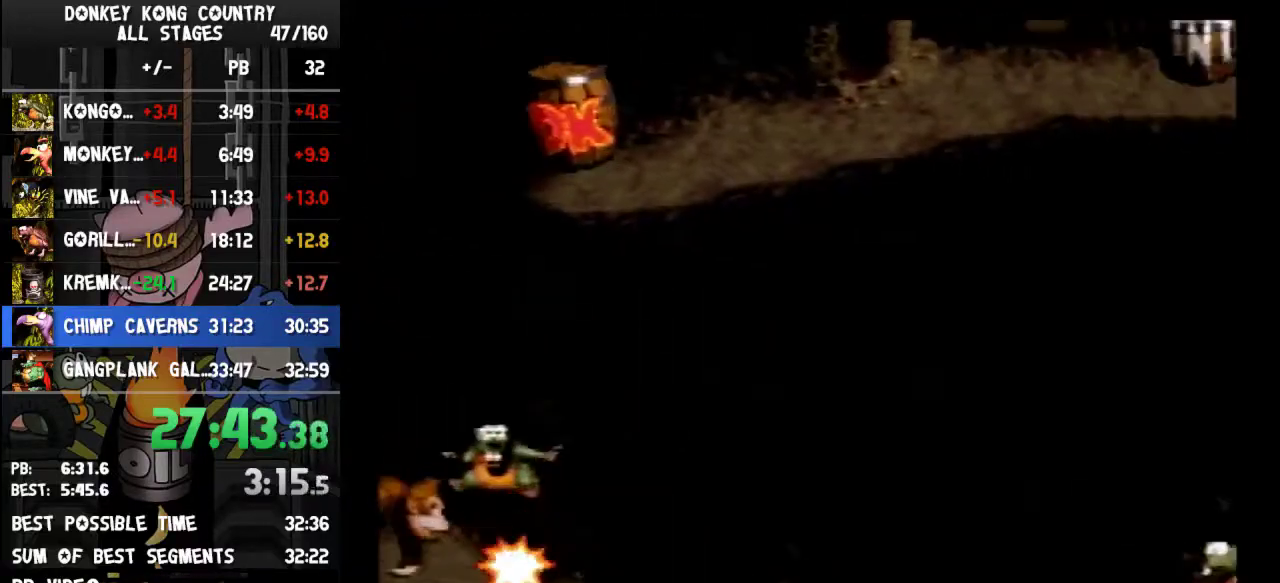
{"buttons": ["Y", "DPAD_RIGHT"], "events": []}
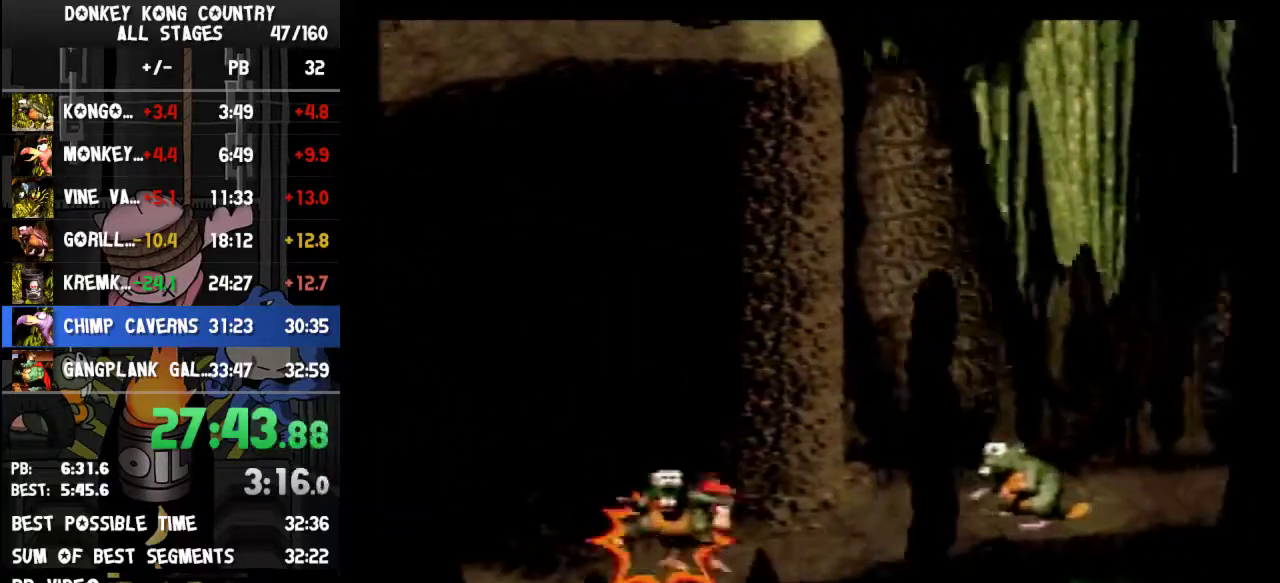
{"buttons": ["Y", "DPAD_RIGHT"], "events": []}
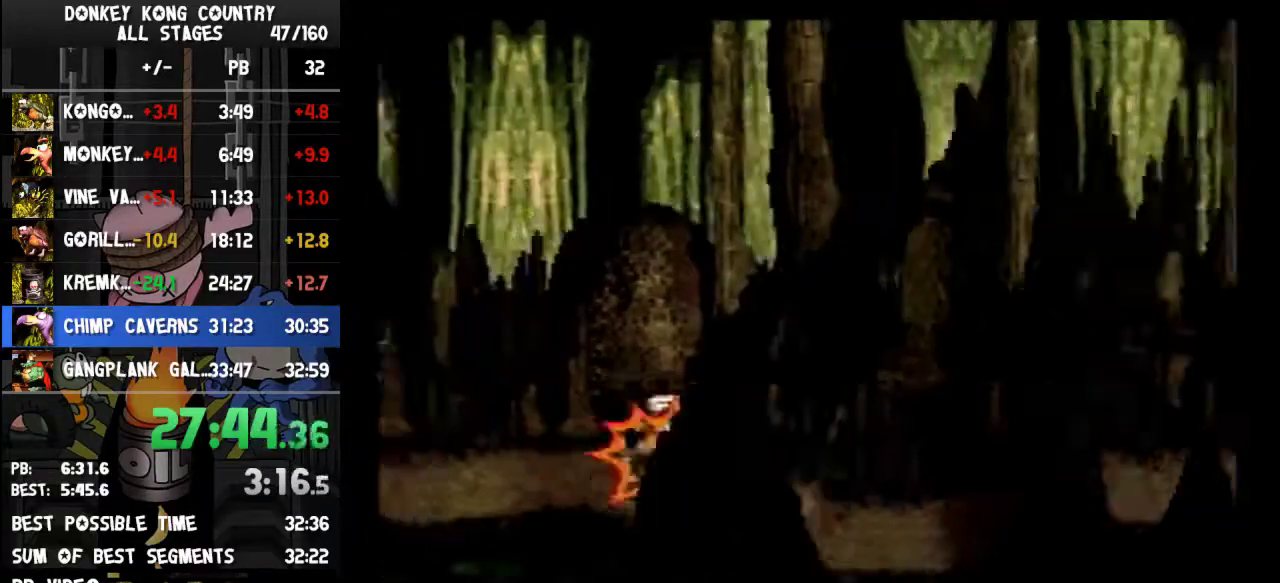
{"buttons": ["B", "Y", "DPAD_RIGHT"], "events": [[367, "B", "down"]]}
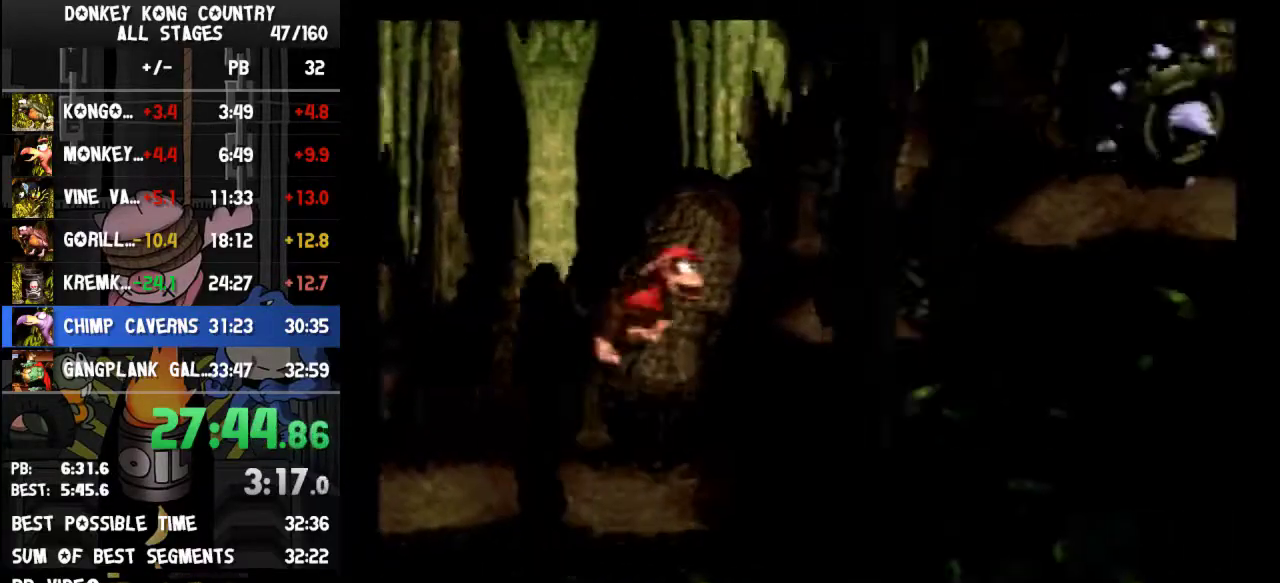
{"buttons": ["B", "Y", "DPAD_RIGHT"], "events": [[167, "B", "up"], [200, "DPAD_RIGHT", "up"], [400, "B", "down"], [400, "DPAD_RIGHT", "down"]]}
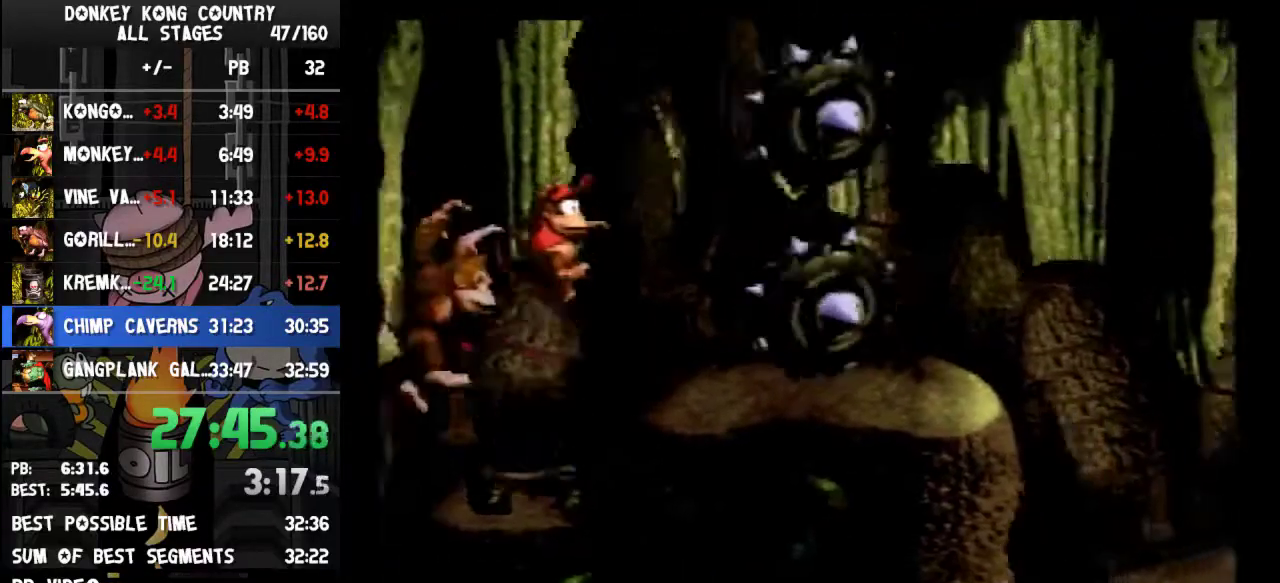
{"buttons": ["B", "Y", "DPAD_RIGHT"], "events": []}
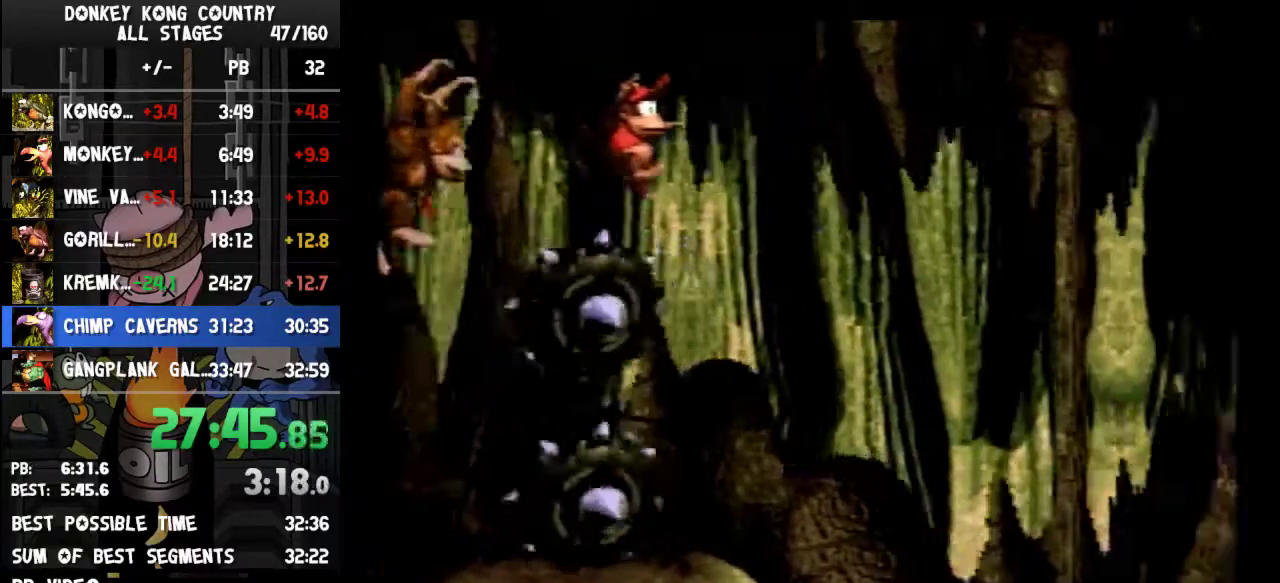
{"buttons": ["Y", "DPAD_RIGHT"], "events": [[400, "B", "up"], [400, "Y", "up"], [500, "Y", "down"]]}
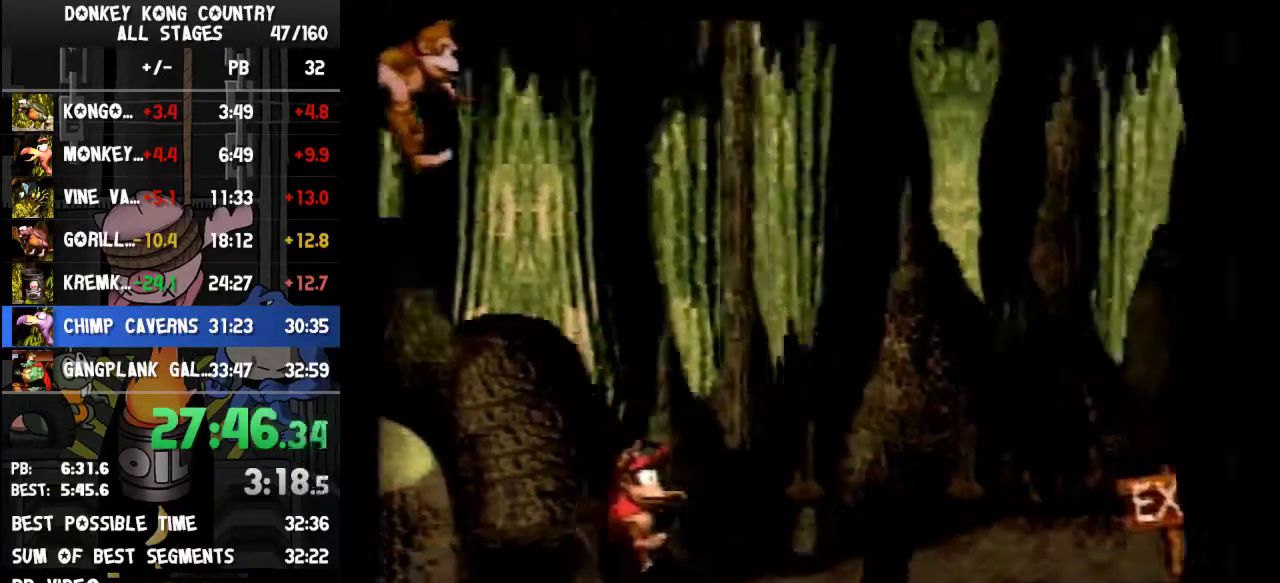
{"buttons": ["Y", "DPAD_RIGHT"], "events": [[367, "B", "down"], [500, "B", "up"]]}
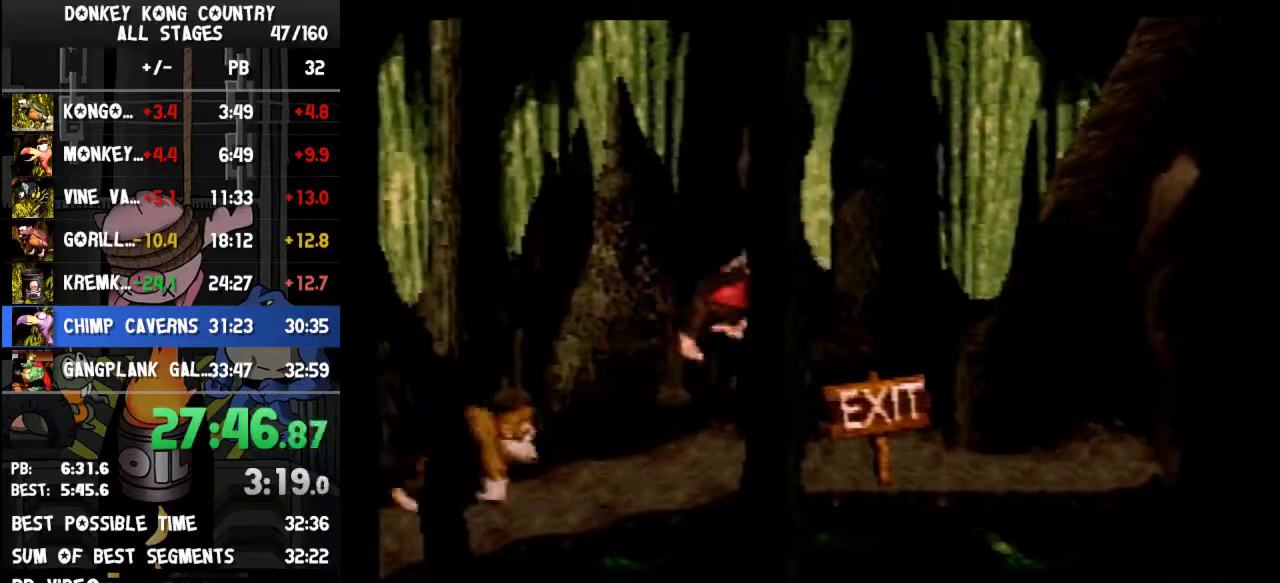
{"buttons": ["Y", "DPAD_RIGHT"], "events": []}
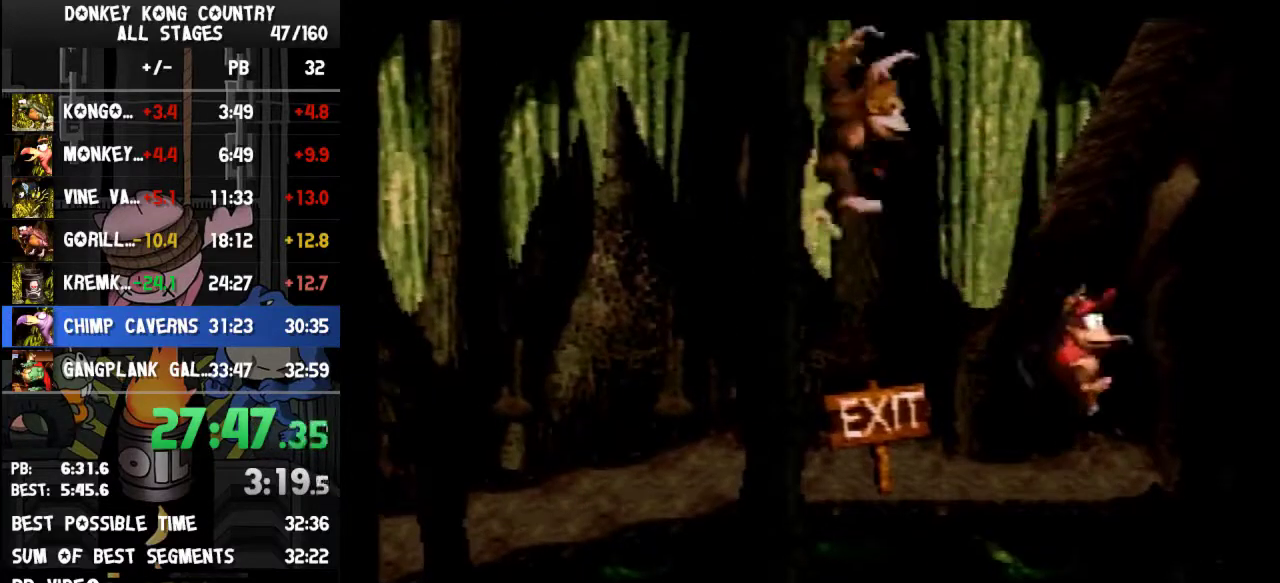
{"buttons": ["DPAD_RIGHT"], "events": [[367, "Y", "up"]]}
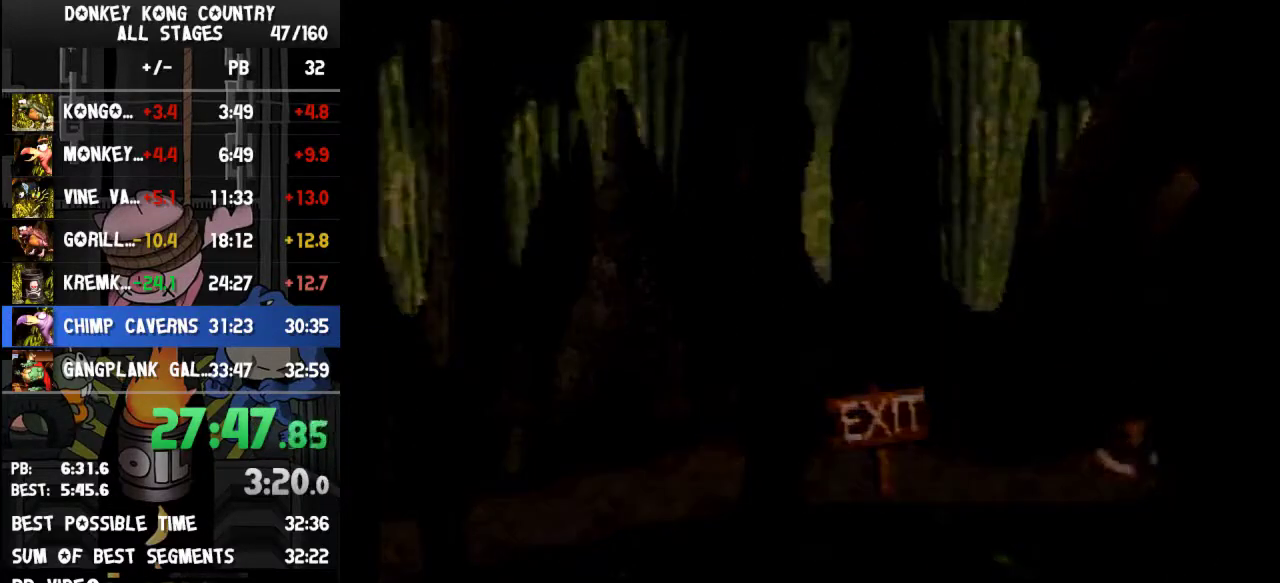
{"buttons": ["DPAD_RIGHT"], "events": []}
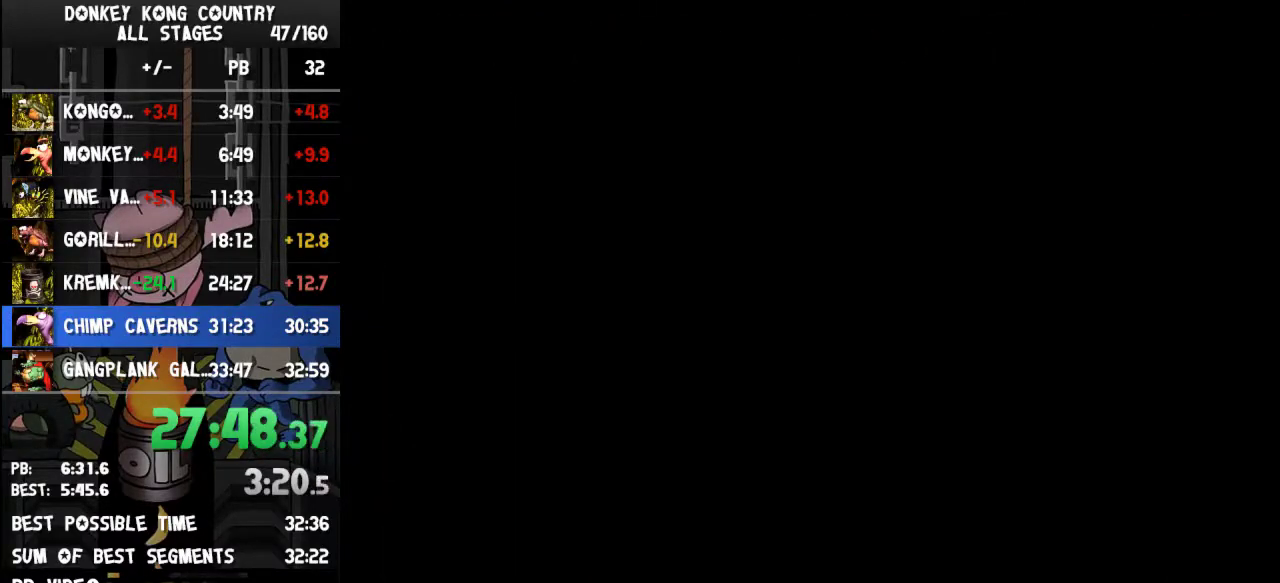
{"buttons": ["B"], "events": [[167, "DPAD_RIGHT", "up"], [500, "B", "down"]]}